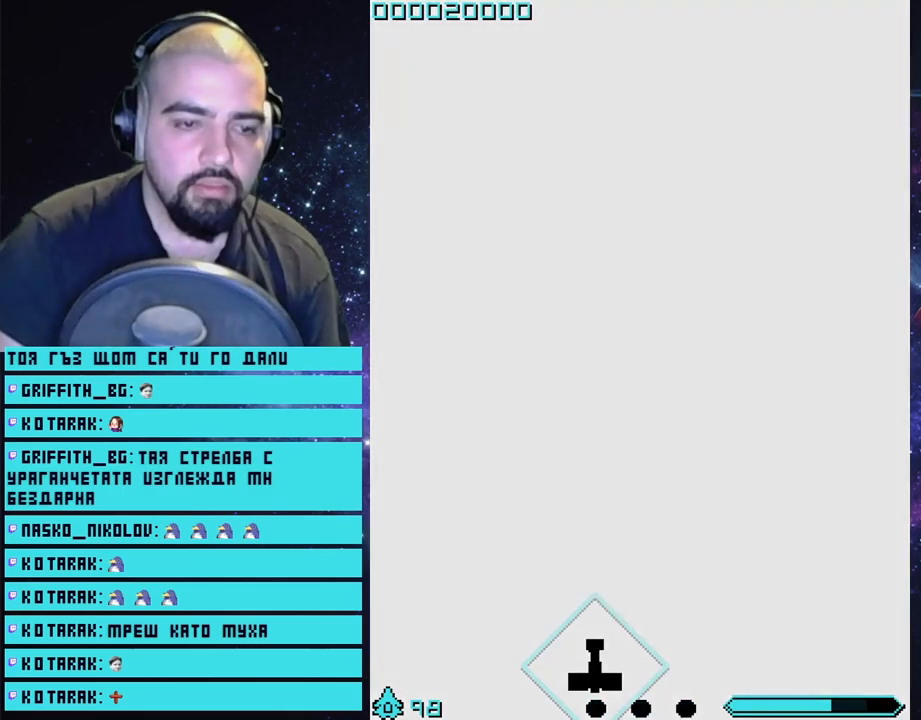
Gameplay with a controller (PlayStation layout); each line is a JSON object with the inputs held at the frame after it. "events" lists button and stick changes between this image and that frame as [ms after this image, input, new state], when the widget could be followed in between.
{"buttons": ["CROSS"], "left_stick": "center", "right_stick": "center", "events": [[67, "CROSS", "down"]]}
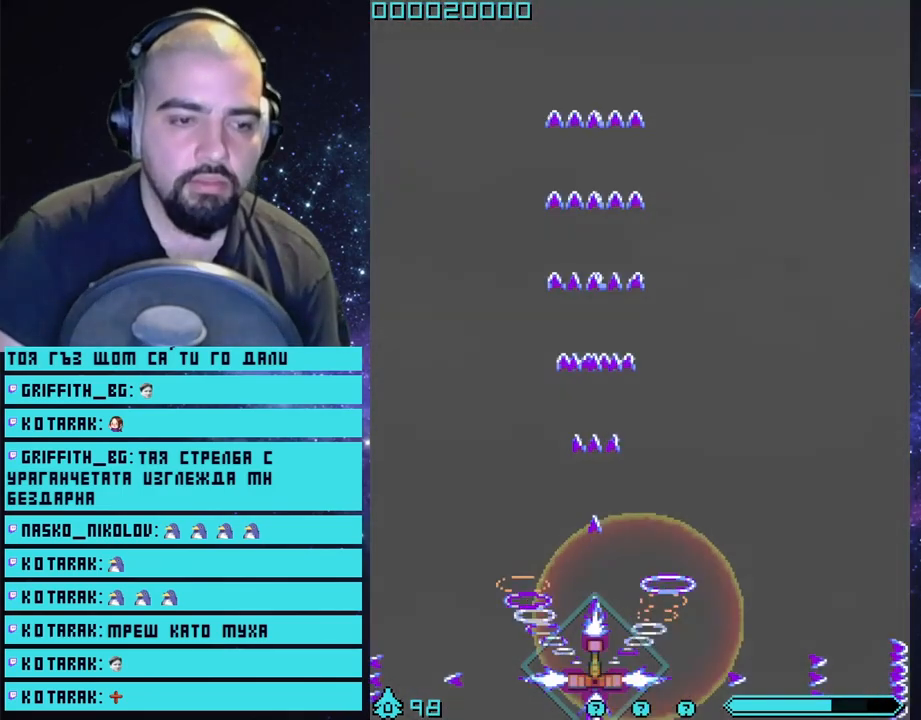
{"buttons": [], "left_stick": "up", "right_stick": "center", "events": [[467, "CROSS", "up"], [500, "left_stick", "up"]]}
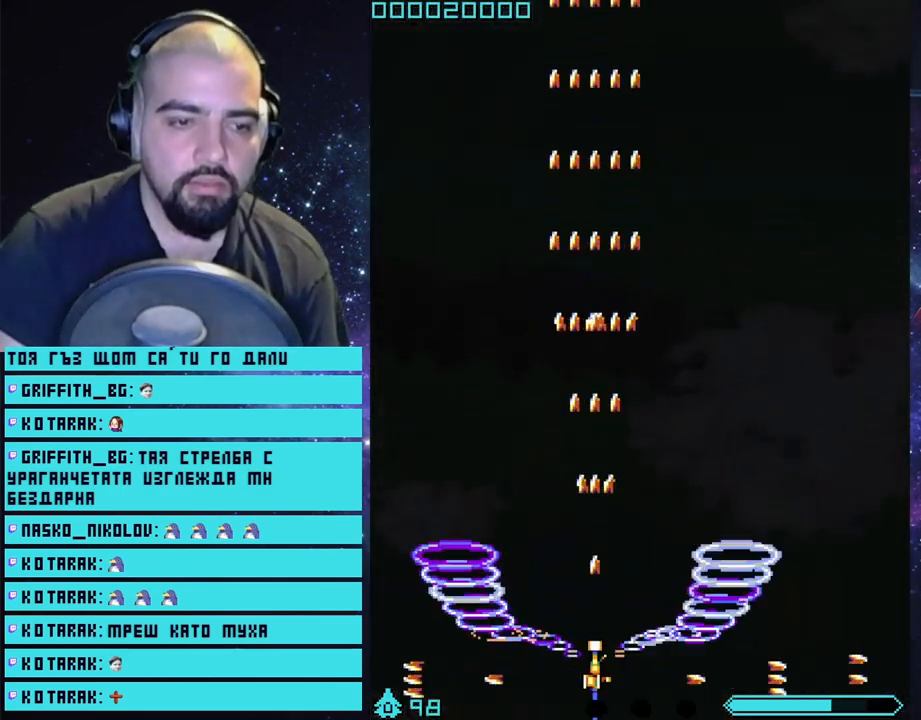
{"buttons": ["CROSS"], "left_stick": "center", "right_stick": "center", "events": [[67, "CROSS", "down"], [133, "left_stick", "center"], [167, "CROSS", "up"], [217, "CROSS", "down"], [283, "CROSS", "up"], [350, "CROSS", "down"], [367, "left_stick", "right"], [383, "CROSS", "up"], [467, "CROSS", "down"], [483, "left_stick", "center"]]}
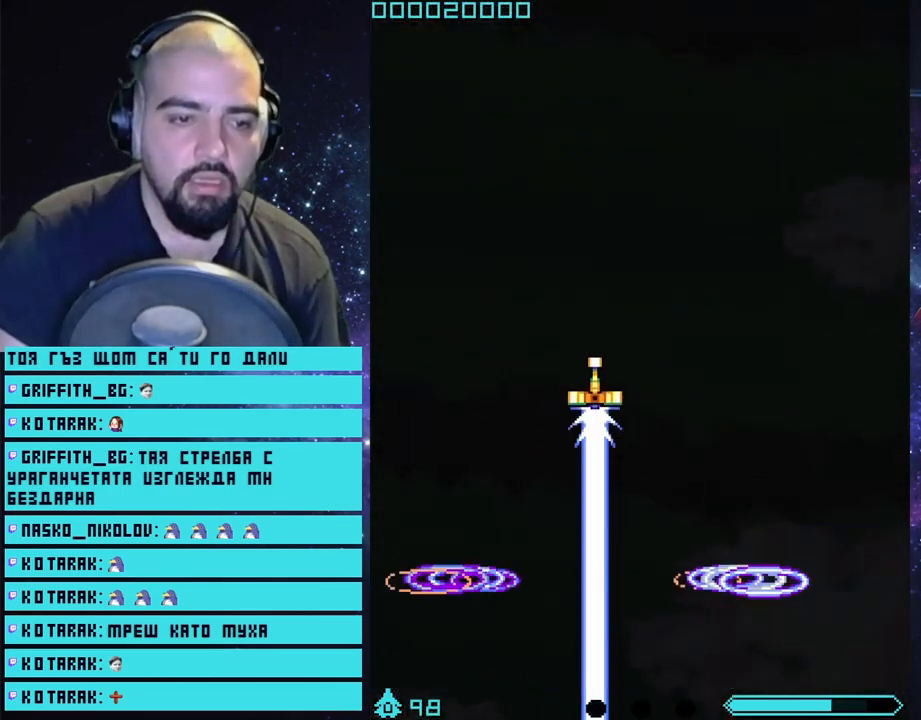
{"buttons": ["CROSS"], "left_stick": "center", "right_stick": "center", "events": [[50, "CROSS", "up"], [117, "CROSS", "down"], [150, "CROSS", "up"], [233, "CROSS", "down"]]}
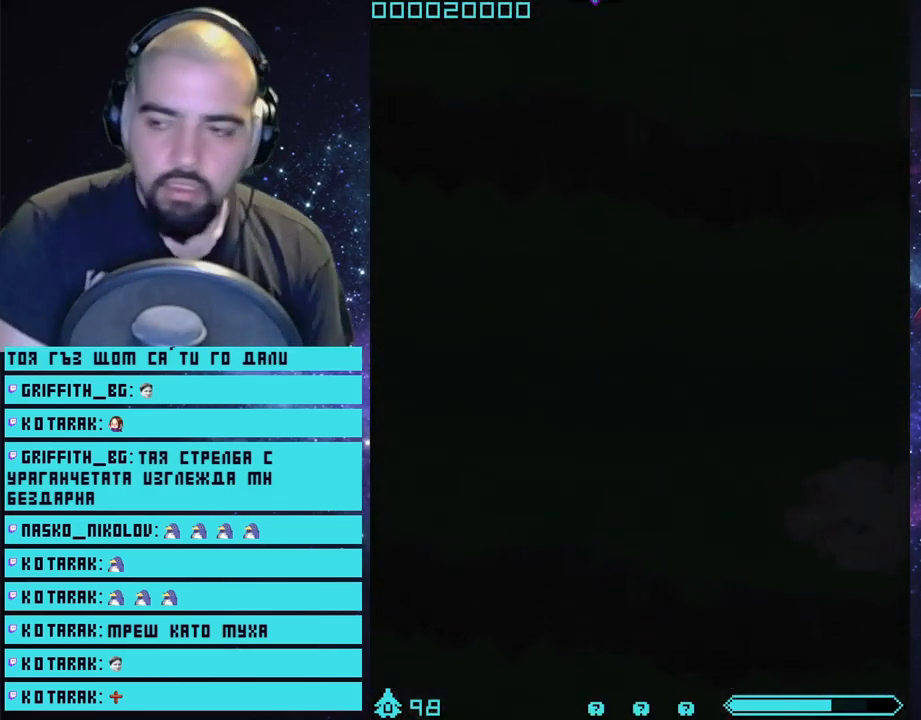
{"buttons": ["CROSS"], "left_stick": "center", "right_stick": "center", "events": []}
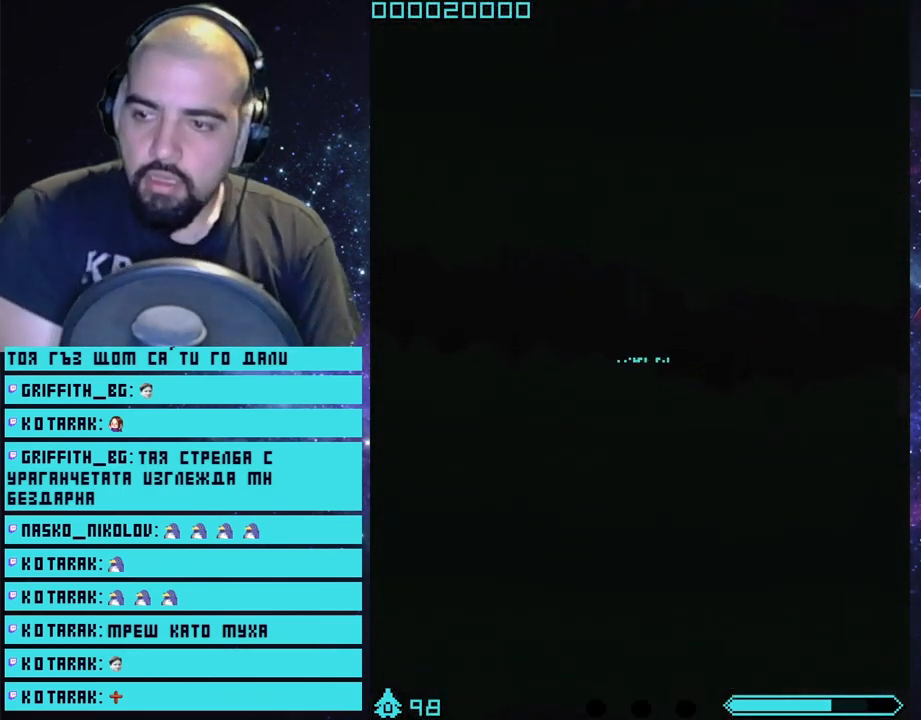
{"buttons": ["CROSS"], "left_stick": "center", "right_stick": "center", "events": []}
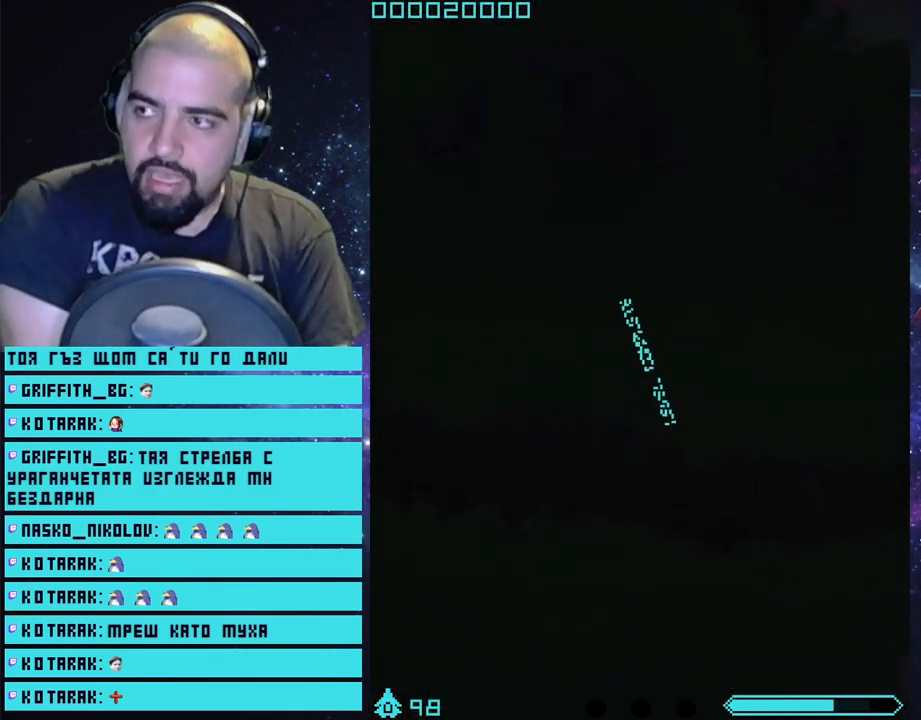
{"buttons": ["CROSS"], "left_stick": "center", "right_stick": "center", "events": [[67, "CROSS", "up"], [217, "CROSS", "down"], [350, "CROSS", "up"], [417, "CROSS", "down"]]}
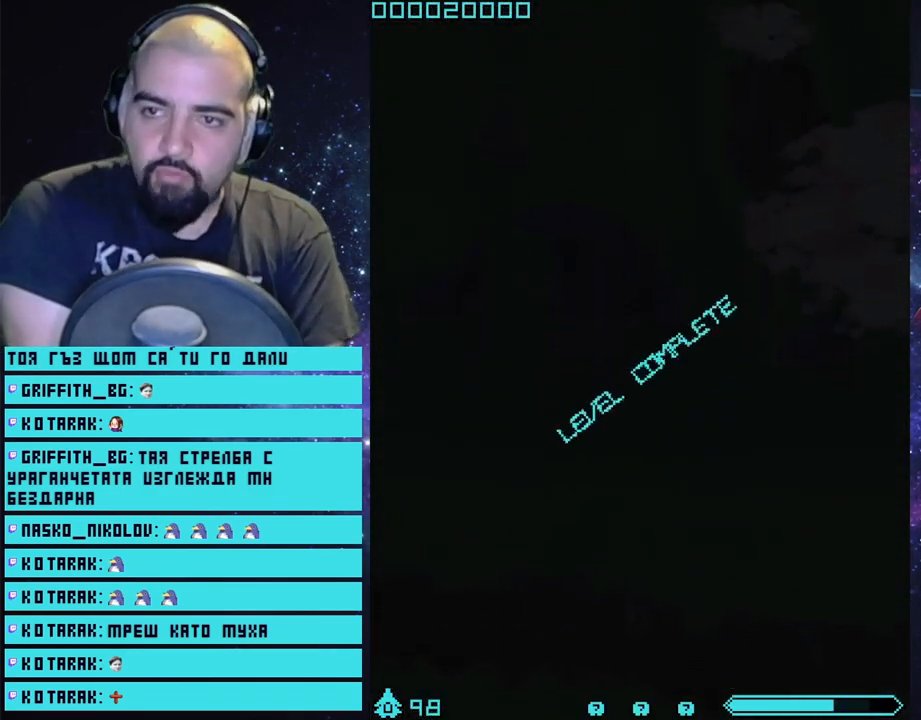
{"buttons": ["CROSS"], "left_stick": "center", "right_stick": "center", "events": [[33, "CROSS", "up"], [50, "CROSS", "down"], [167, "CROSS", "up"], [233, "CROSS", "down"], [300, "CROSS", "up"], [317, "CROSS", "down"], [400, "CROSS", "up"], [483, "CROSS", "down"]]}
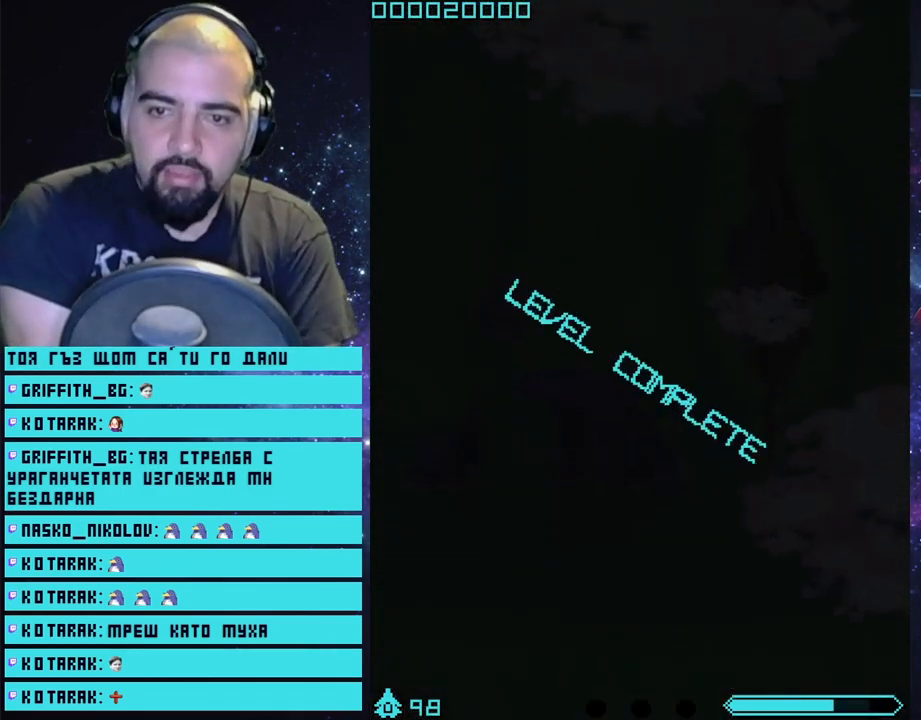
{"buttons": [], "left_stick": "center", "right_stick": "center", "events": [[100, "CROSS", "up"]]}
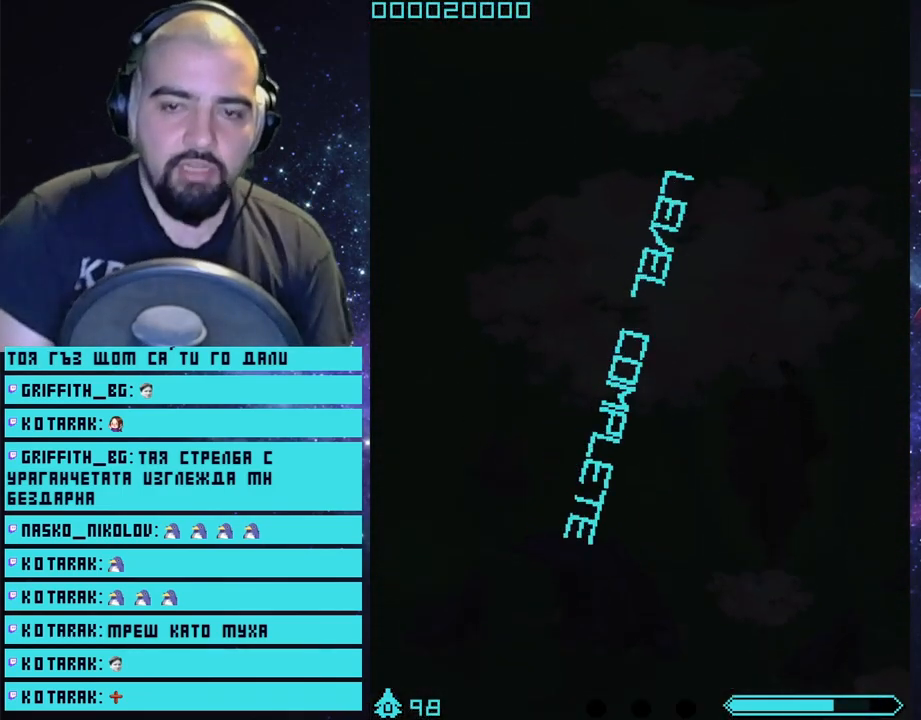
{"buttons": [], "left_stick": "center", "right_stick": "center", "events": []}
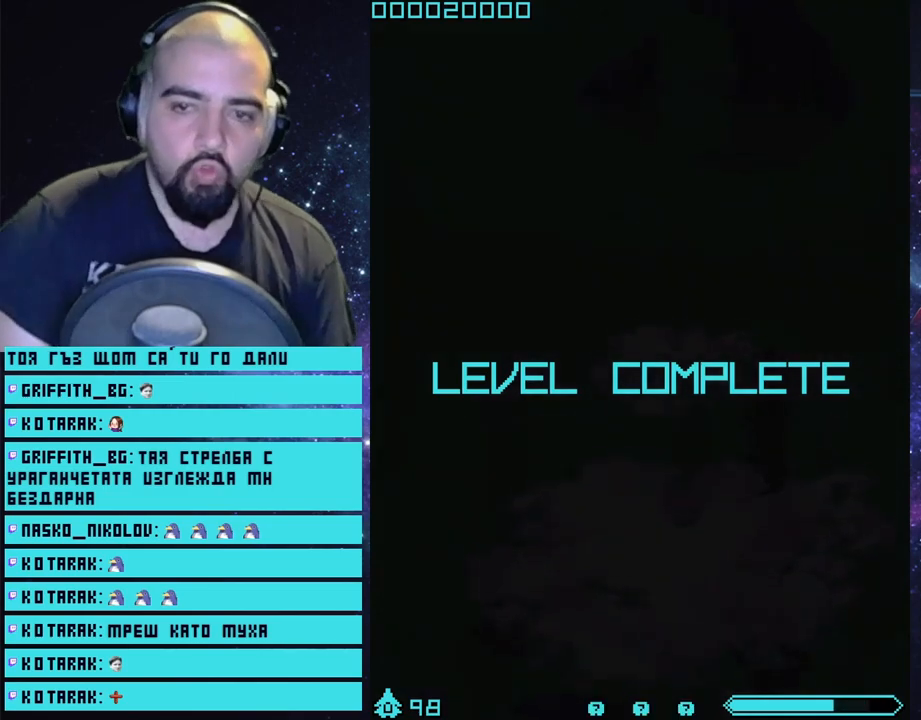
{"buttons": [], "left_stick": "center", "right_stick": "center", "events": []}
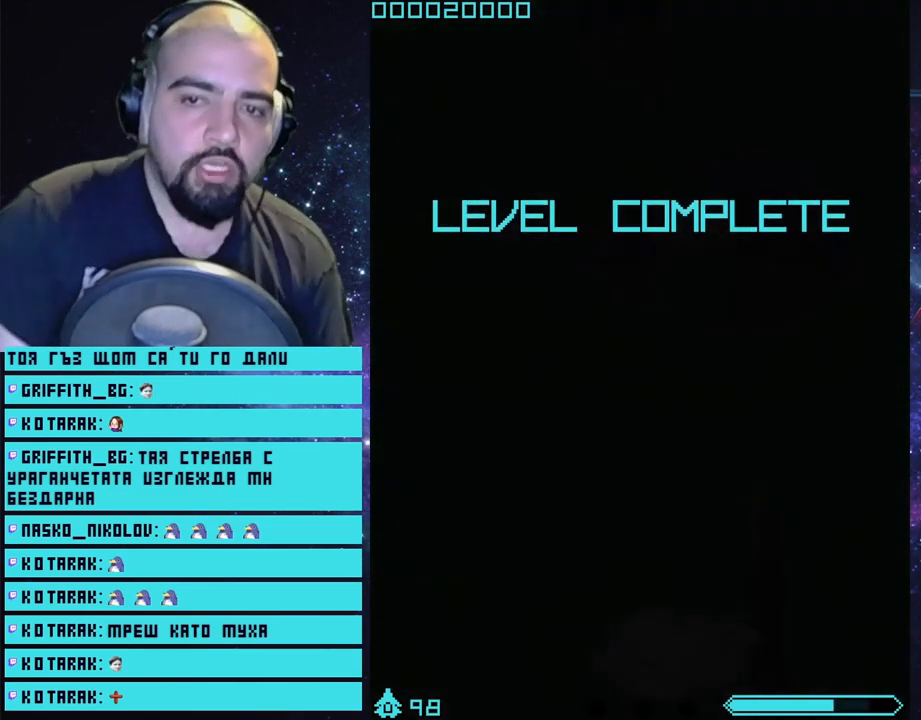
{"buttons": [], "left_stick": "center", "right_stick": "center", "events": []}
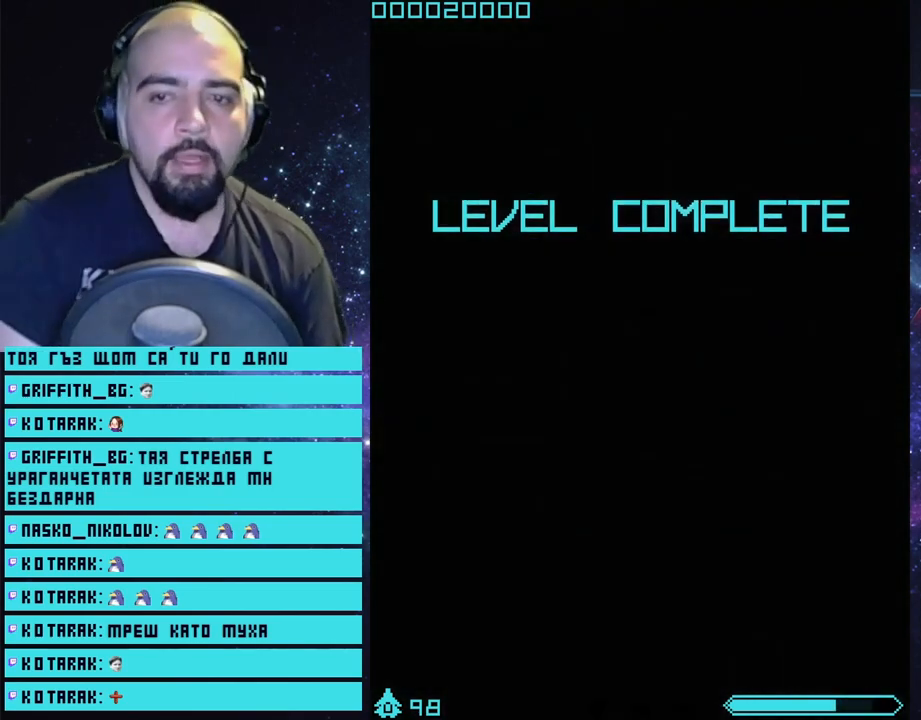
{"buttons": [], "left_stick": "center", "right_stick": "center", "events": []}
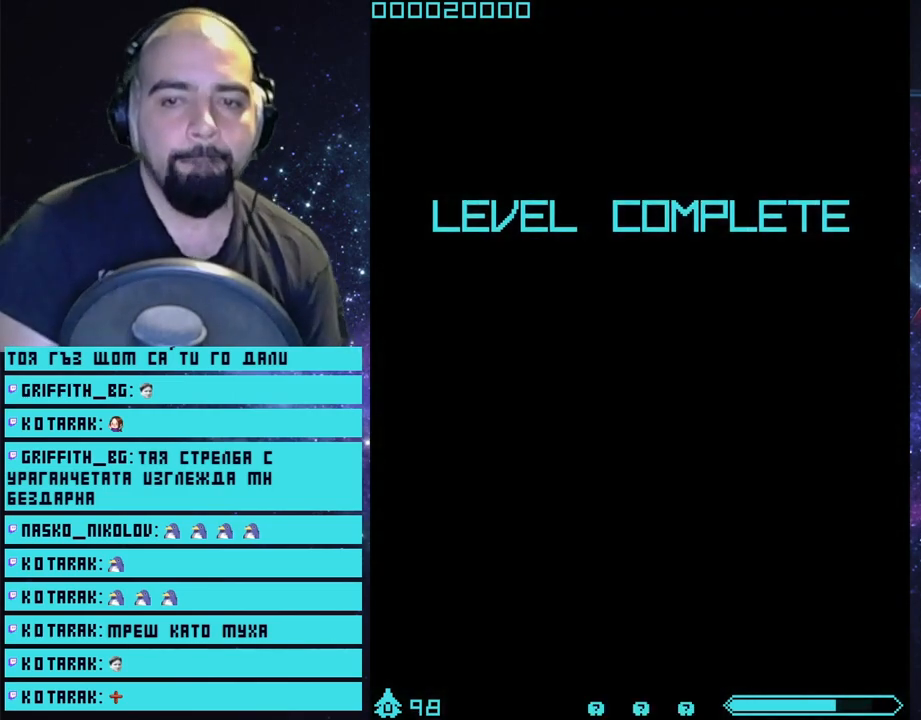
{"buttons": ["CROSS"], "left_stick": "center", "right_stick": "center", "events": [[317, "CROSS", "down"]]}
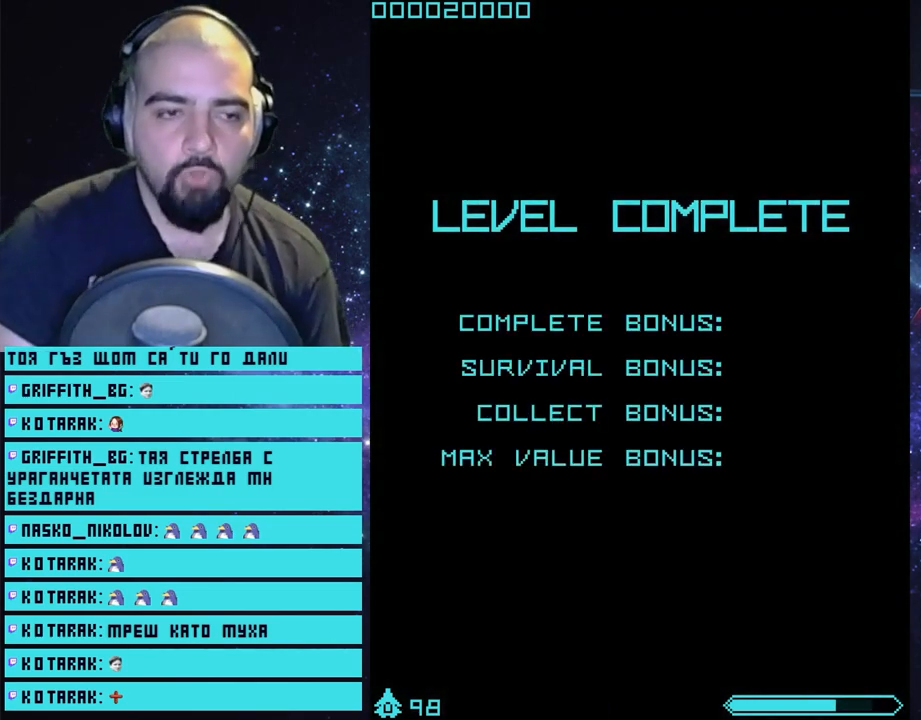
{"buttons": ["CROSS"], "left_stick": "center", "right_stick": "center", "events": [[183, "CROSS", "up"], [250, "CROSS", "down"], [367, "CROSS", "up"], [417, "CROSS", "down"]]}
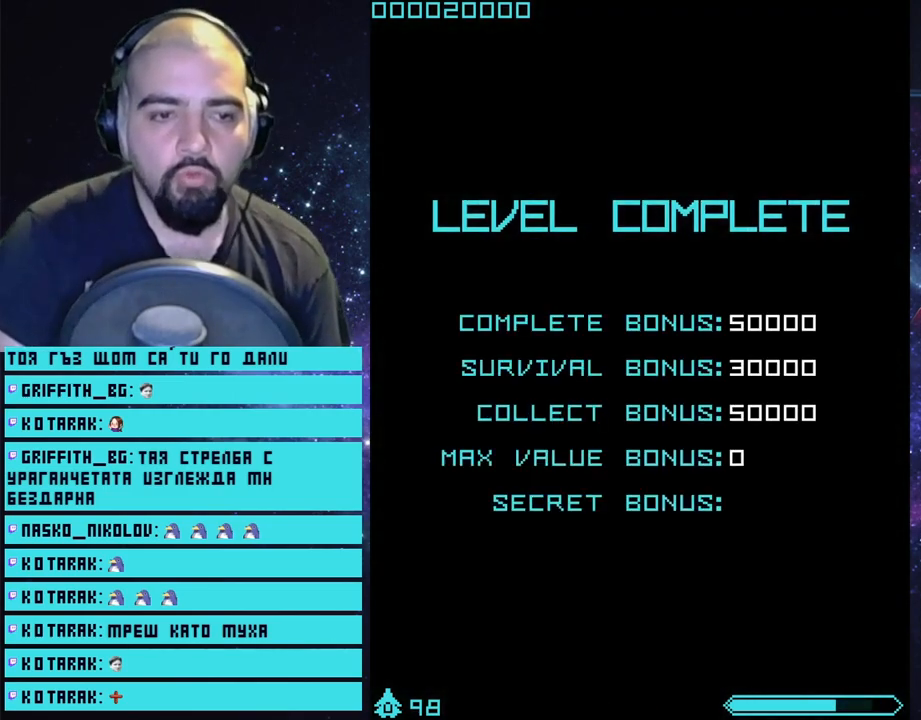
{"buttons": ["CROSS"], "left_stick": "center", "right_stick": "center", "events": []}
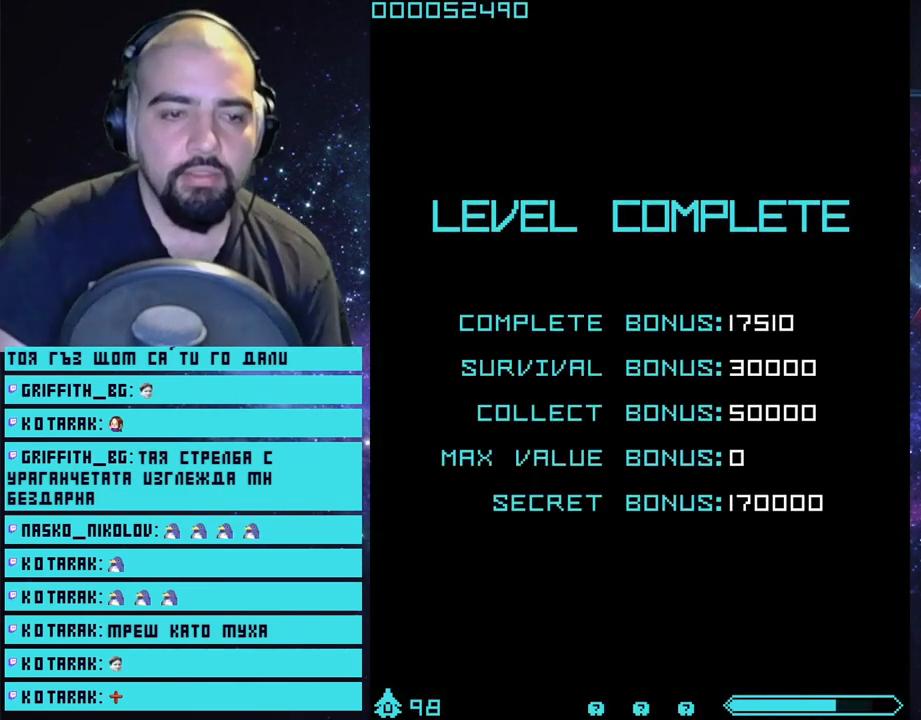
{"buttons": ["CROSS"], "left_stick": "center", "right_stick": "center", "events": []}
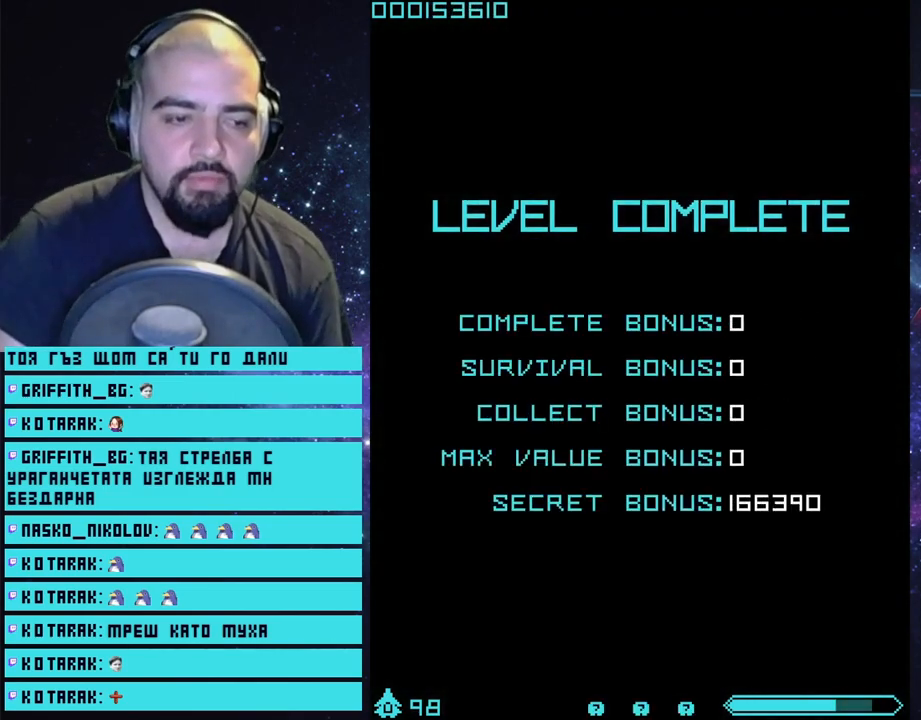
{"buttons": ["CROSS"], "left_stick": "center", "right_stick": "center", "events": []}
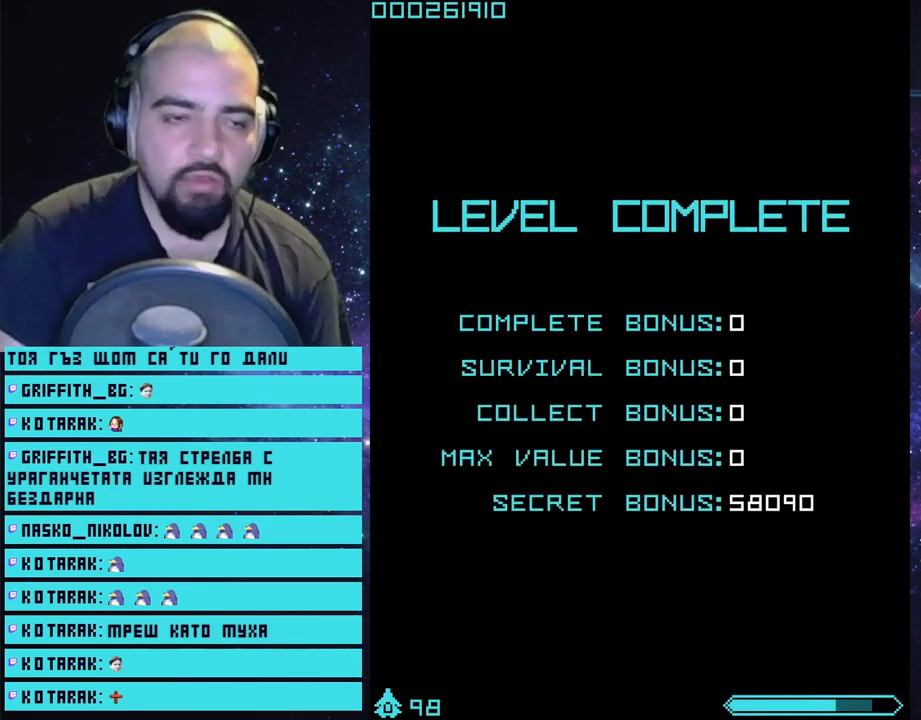
{"buttons": ["CROSS"], "left_stick": "center", "right_stick": "center", "events": []}
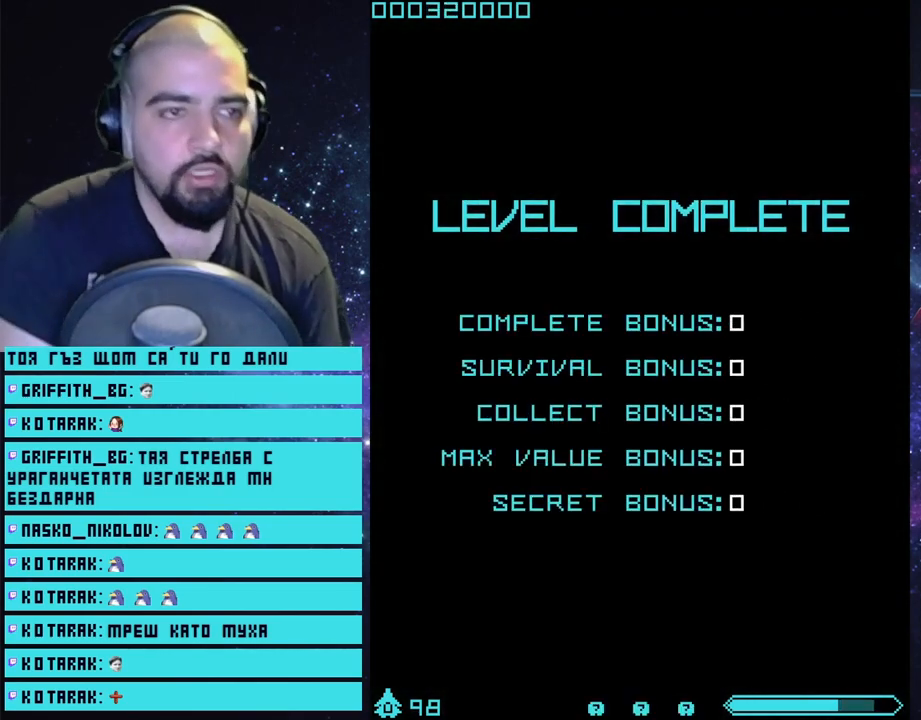
{"buttons": ["CROSS"], "left_stick": "center", "right_stick": "center", "events": []}
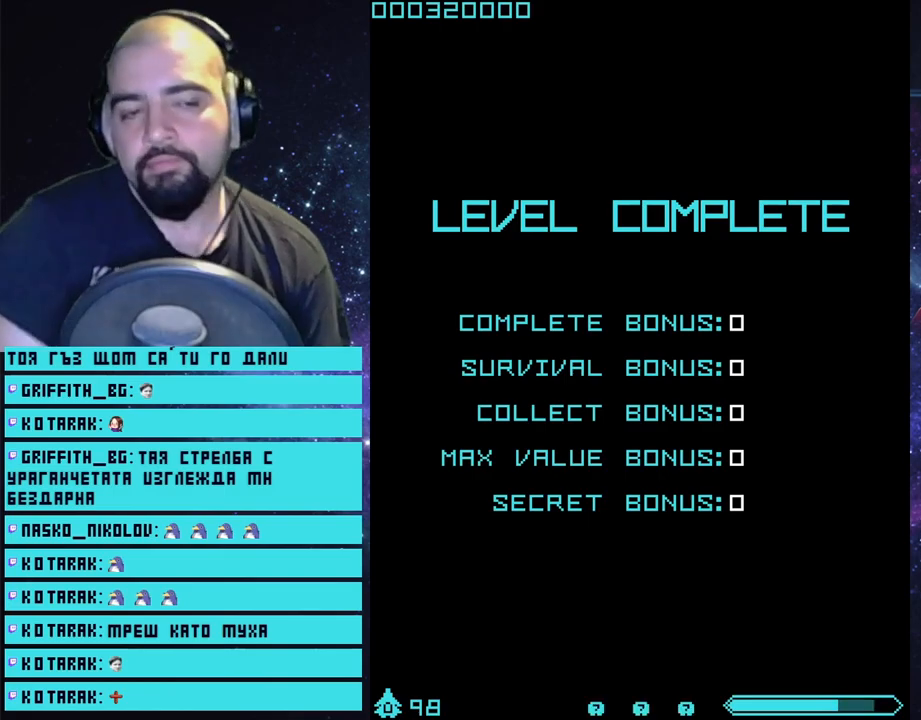
{"buttons": ["CROSS"], "left_stick": "center", "right_stick": "center", "events": []}
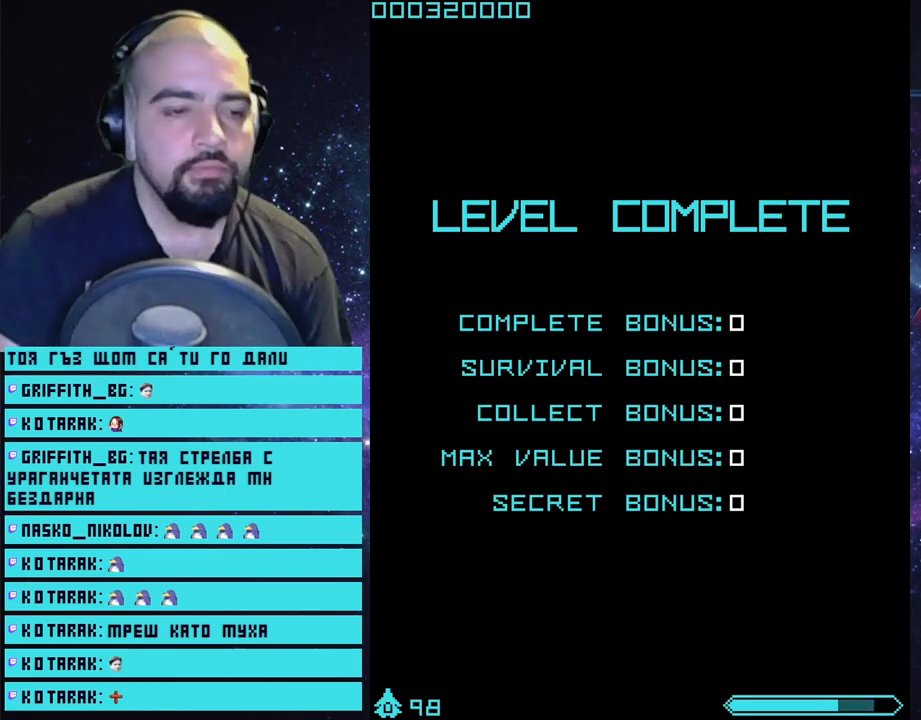
{"buttons": ["CROSS"], "left_stick": "center", "right_stick": "center", "events": []}
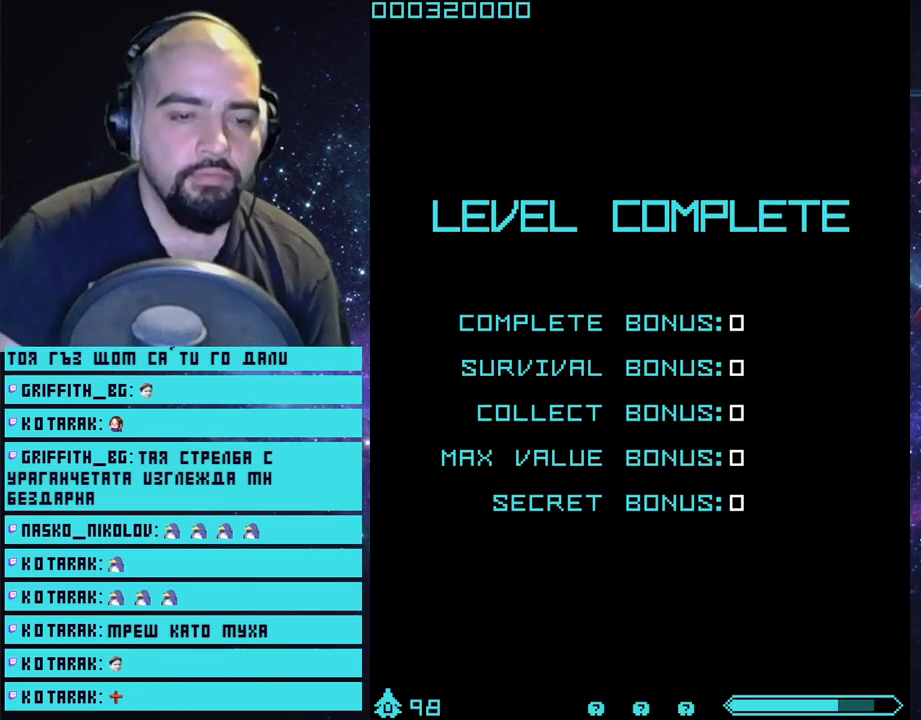
{"buttons": ["CROSS"], "left_stick": "center", "right_stick": "center", "events": []}
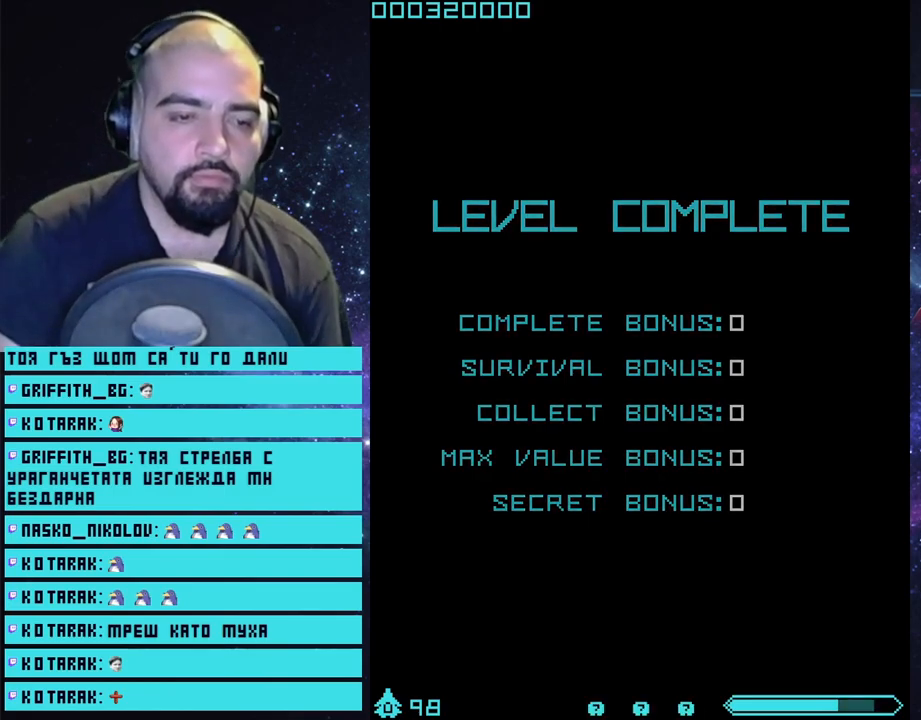
{"buttons": ["CROSS"], "left_stick": "center", "right_stick": "center", "events": []}
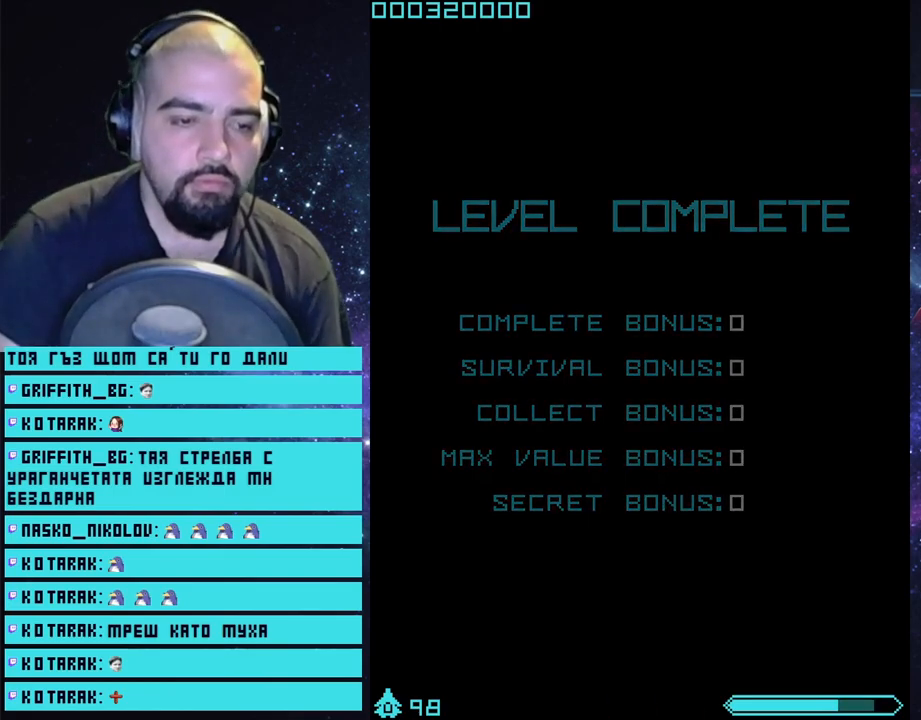
{"buttons": ["CROSS"], "left_stick": "center", "right_stick": "center", "events": []}
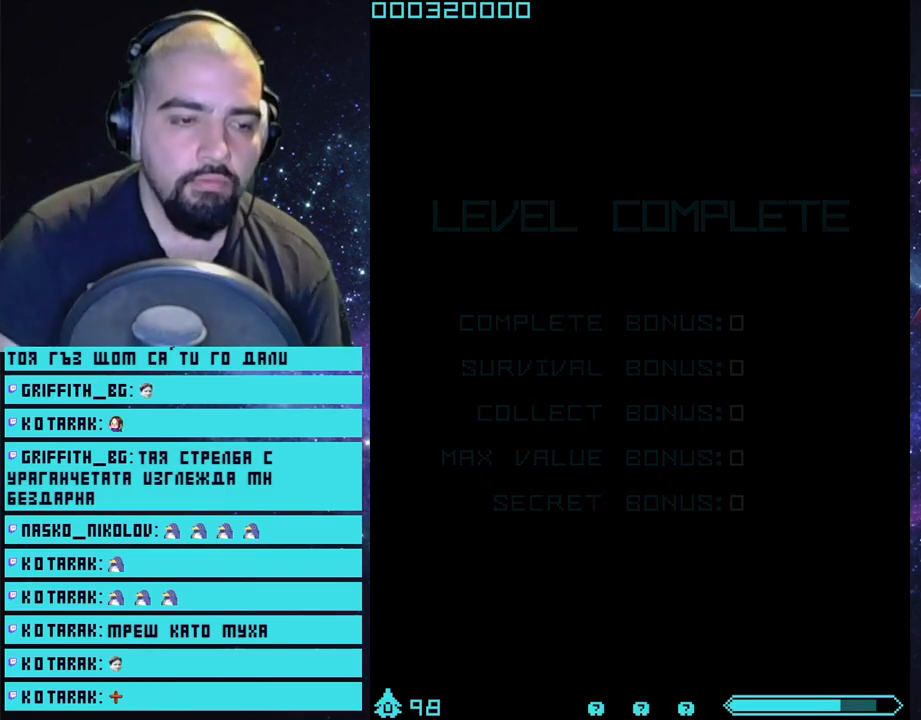
{"buttons": ["CROSS"], "left_stick": "up", "right_stick": "center", "events": [[367, "left_stick", "up"]]}
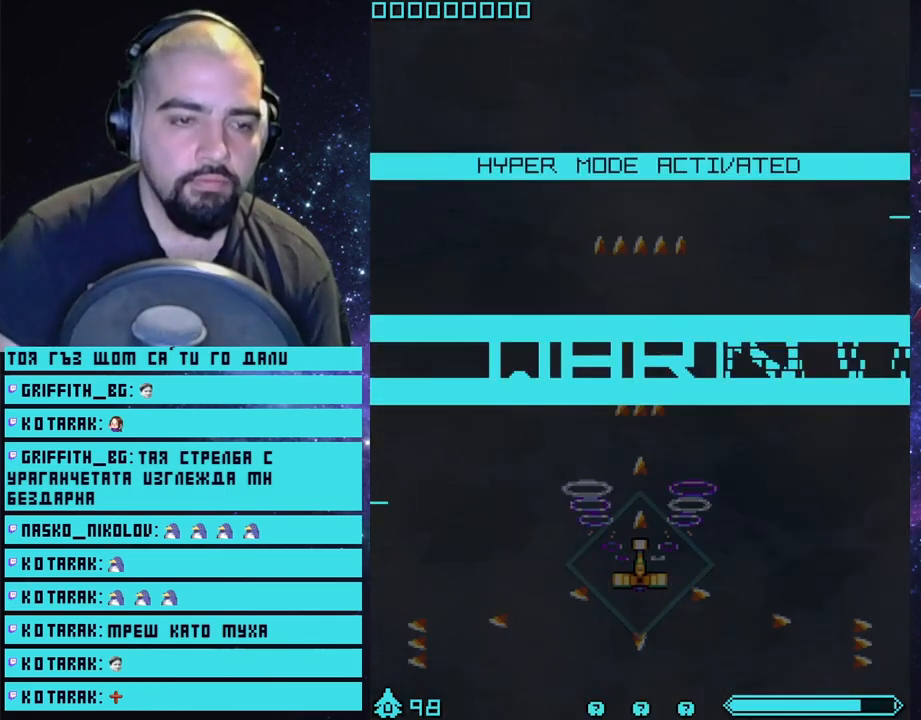
{"buttons": ["CROSS"], "left_stick": "up-left", "right_stick": "center", "events": [[300, "left_stick", "up-left"]]}
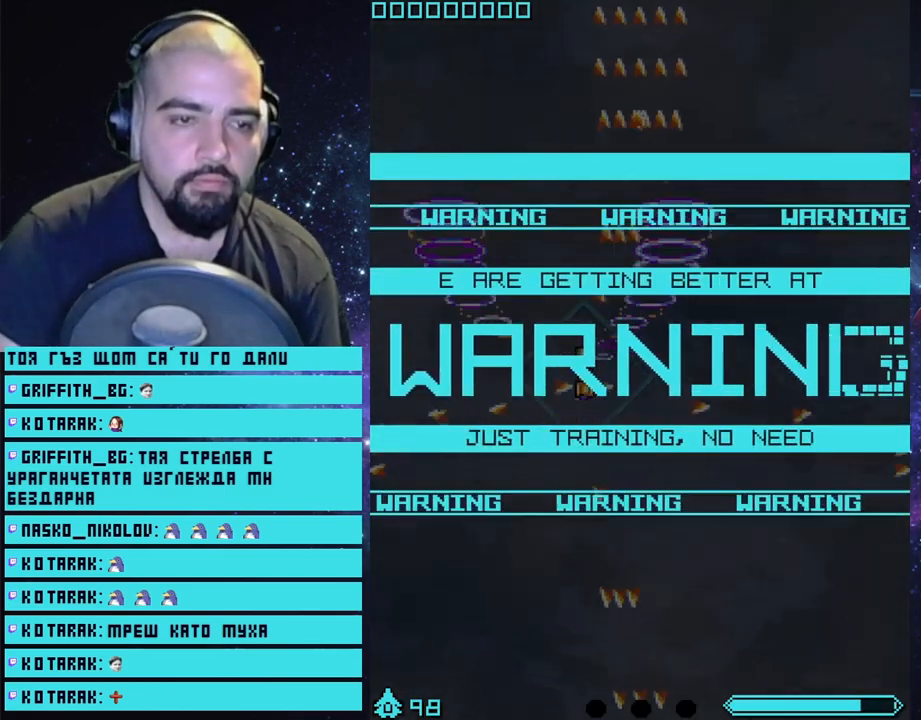
{"buttons": ["CROSS"], "left_stick": "center", "right_stick": "center", "events": [[83, "left_stick", "center"], [367, "left_stick", "up"], [483, "left_stick", "center"]]}
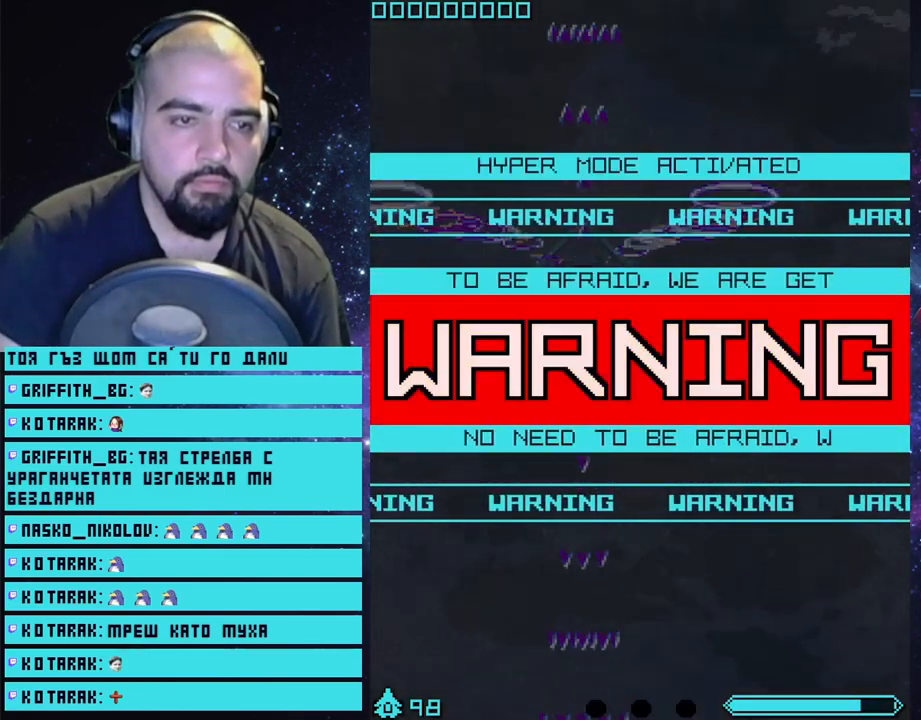
{"buttons": ["CROSS"], "left_stick": "center", "right_stick": "center", "events": []}
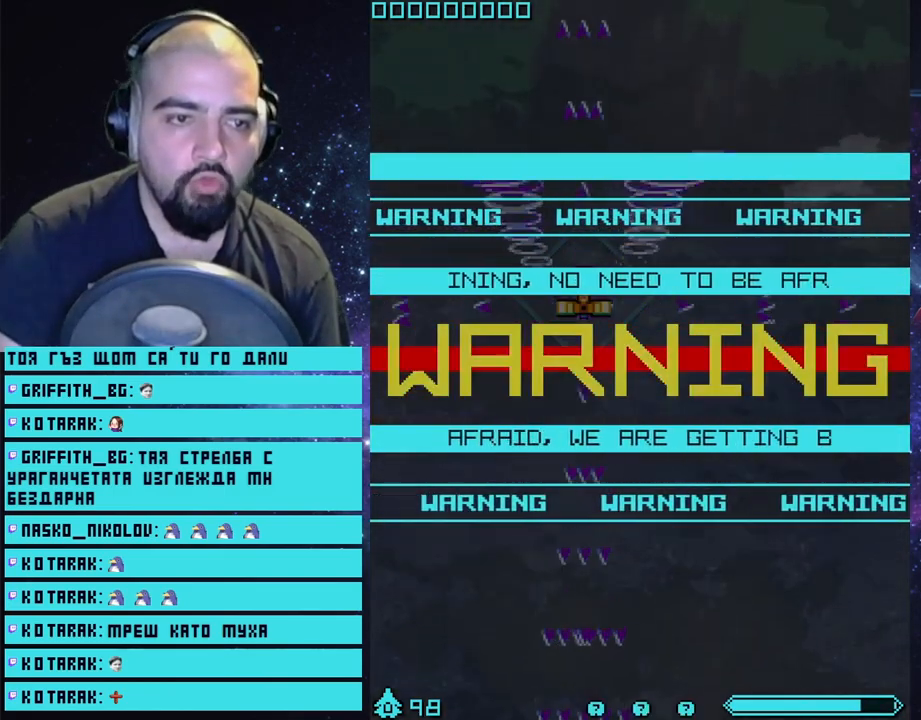
{"buttons": ["CROSS"], "left_stick": "center", "right_stick": "center", "events": []}